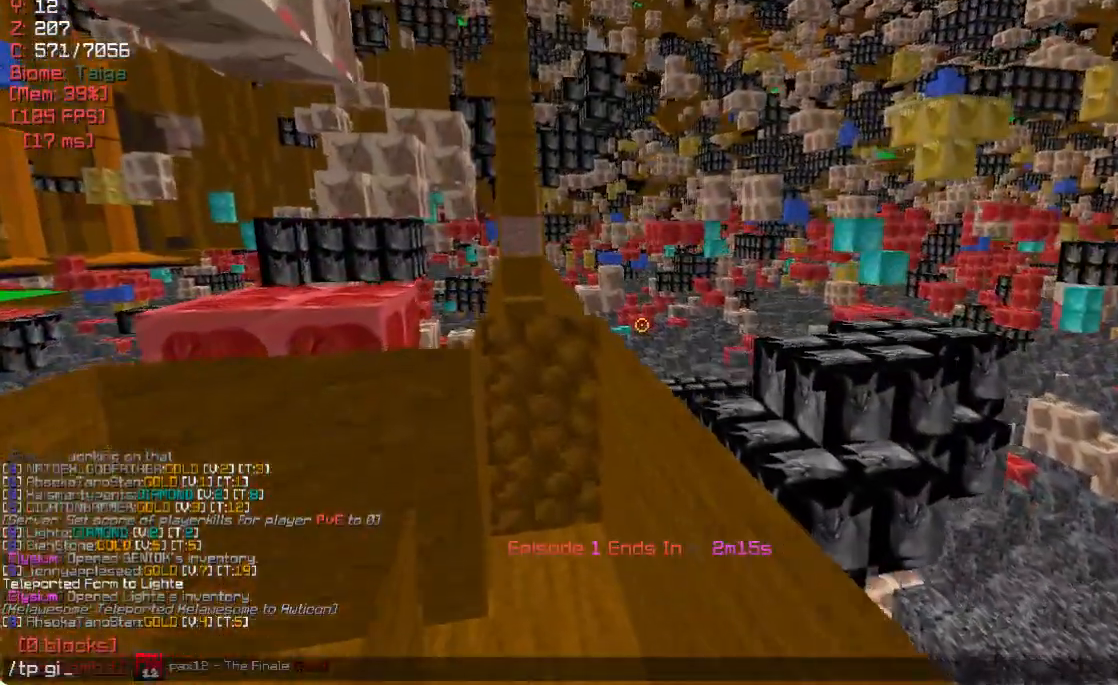
Gameplay with keyboard and mouse; each line is a JSON object with the keys and mouse buttons held at the frame after it. "events" lists presses ("down") and releases ("up") of "a", "d", "s", "w", "mouse_left" and "mouse_right" between this image and that frame as [ms after this image, input, new state], when the widget could be followed in between. "mouse_left", "mouse_right" = the "left", "right" buttons of the "mouse" list. No other keys are recorded. Fast repeated clicks can show as one long hold. Mouse movement is not recorded.
{"keys": [], "mouse": [], "events": []}
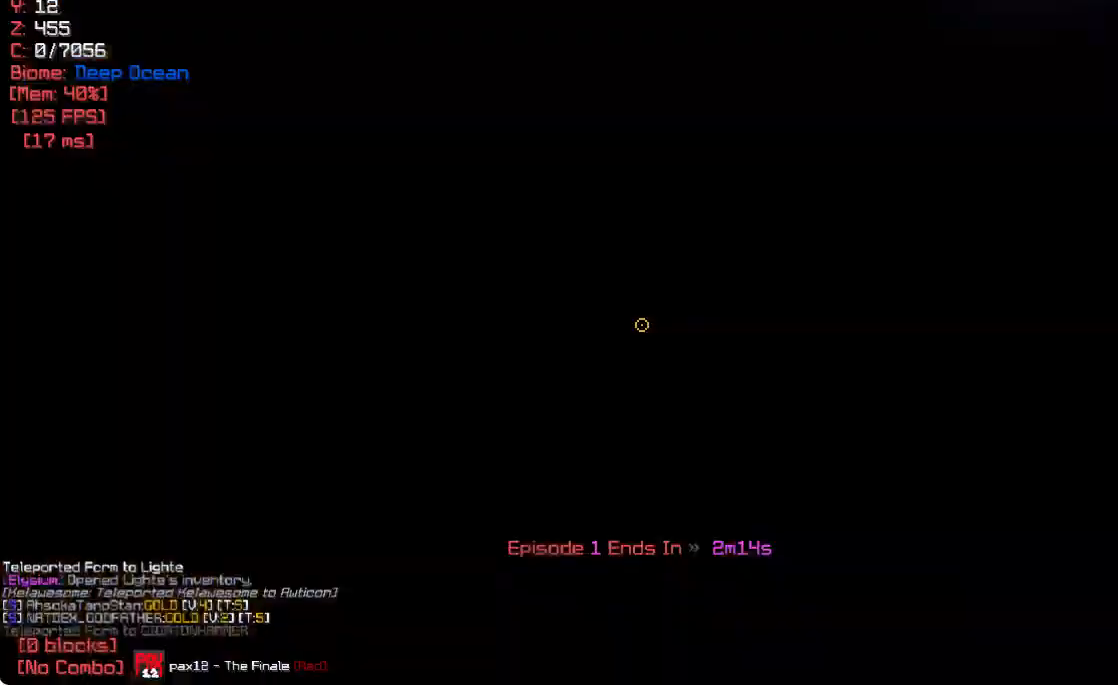
{"keys": [], "mouse": [], "events": [[33, "s", "down"], [333, "s", "up"]]}
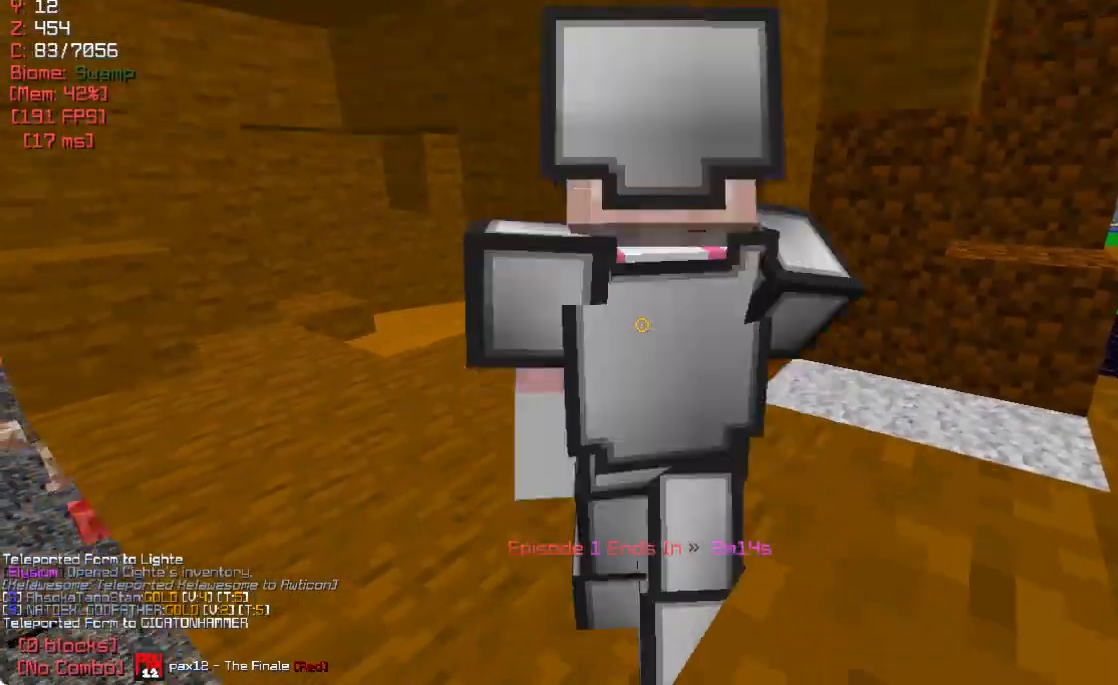
{"keys": [], "mouse": [], "events": [[183, "w", "down"], [450, "w", "up"]]}
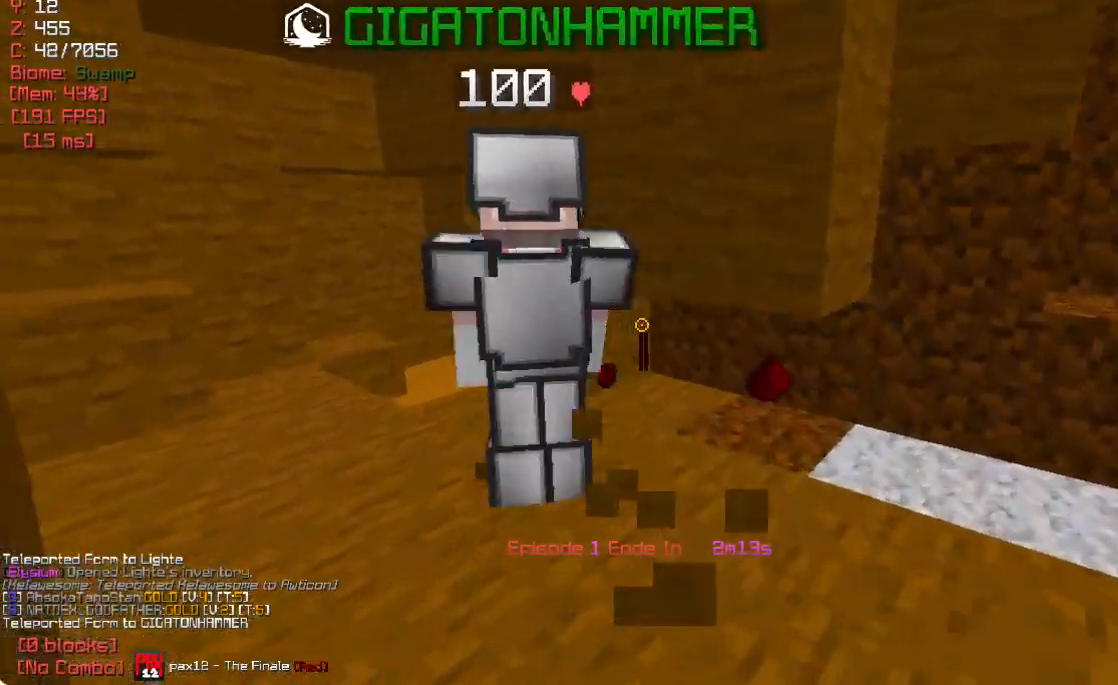
{"keys": [], "mouse": [], "events": [[133, "mouse_right", "down"], [200, "mouse_right", "up"]]}
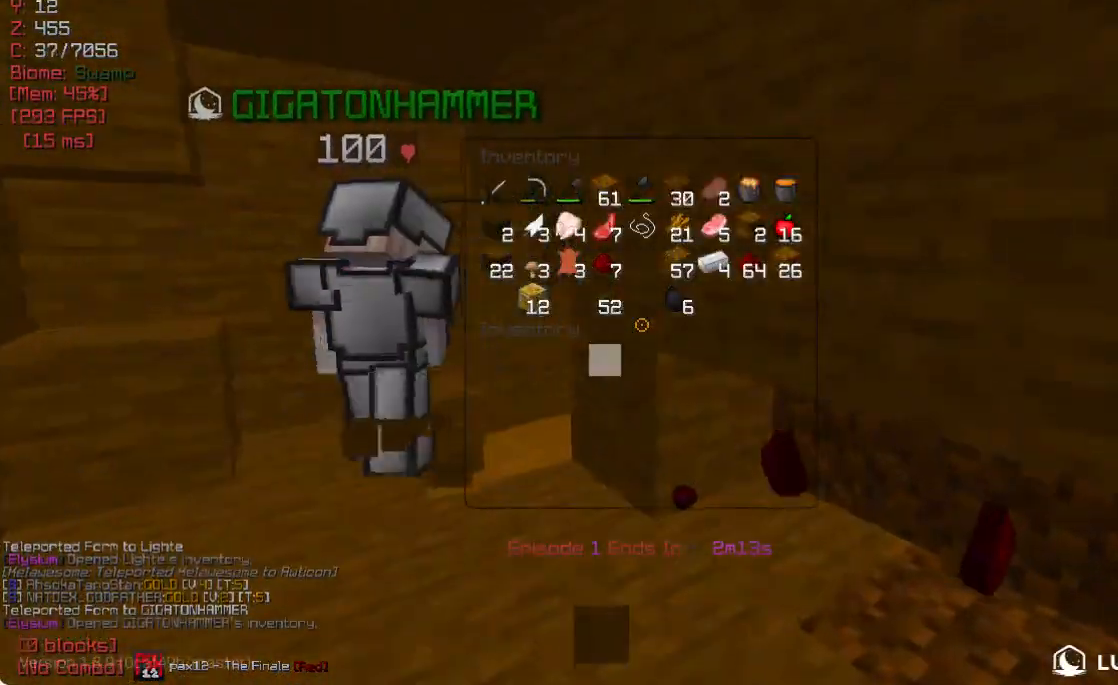
{"keys": [], "mouse": [], "events": []}
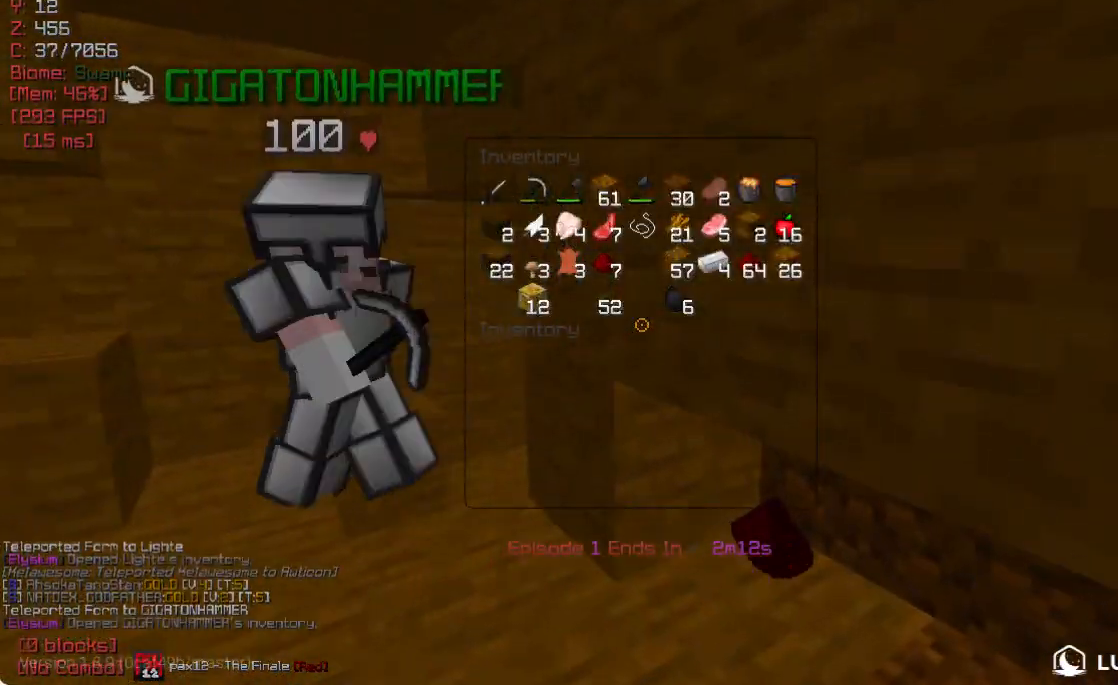
{"keys": ["d"], "mouse": [], "events": [[467, "d", "down"]]}
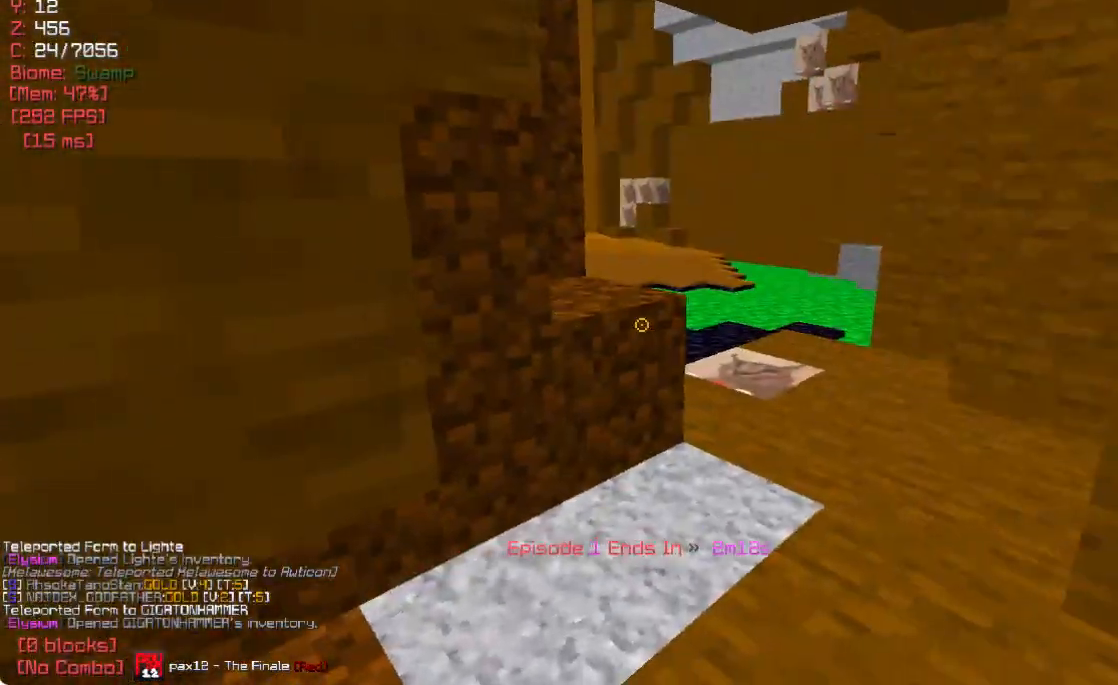
{"keys": ["w"], "mouse": [], "events": [[17, "w", "down"], [183, "d", "up"]]}
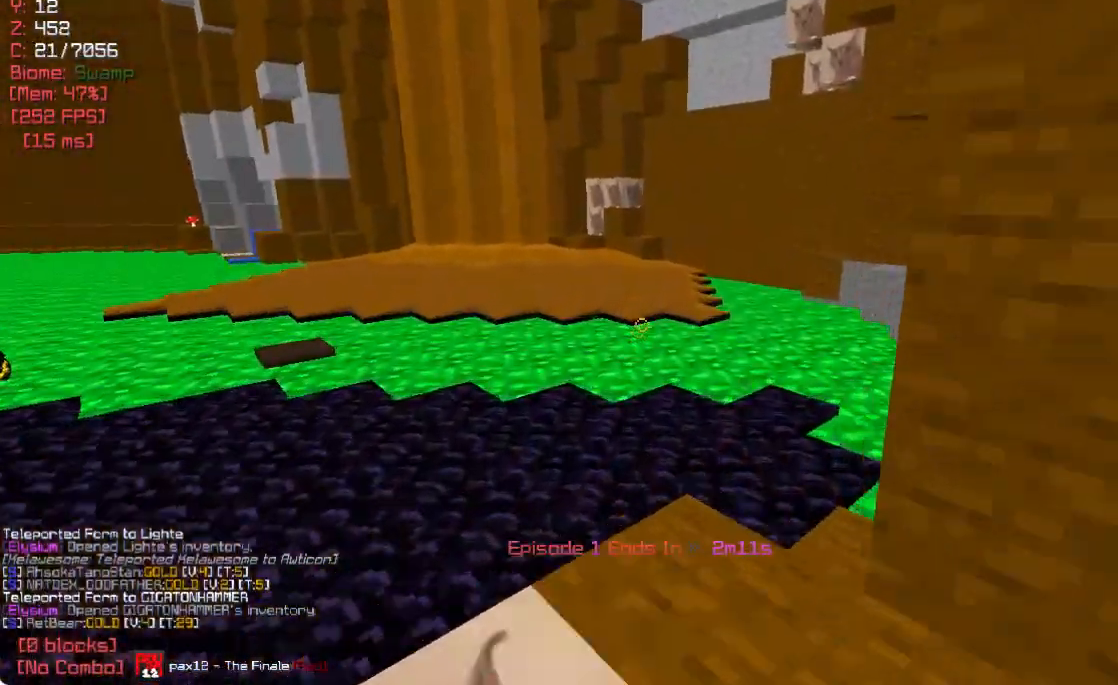
{"keys": ["a"], "mouse": [], "events": [[150, "w", "up"], [167, "a", "down"]]}
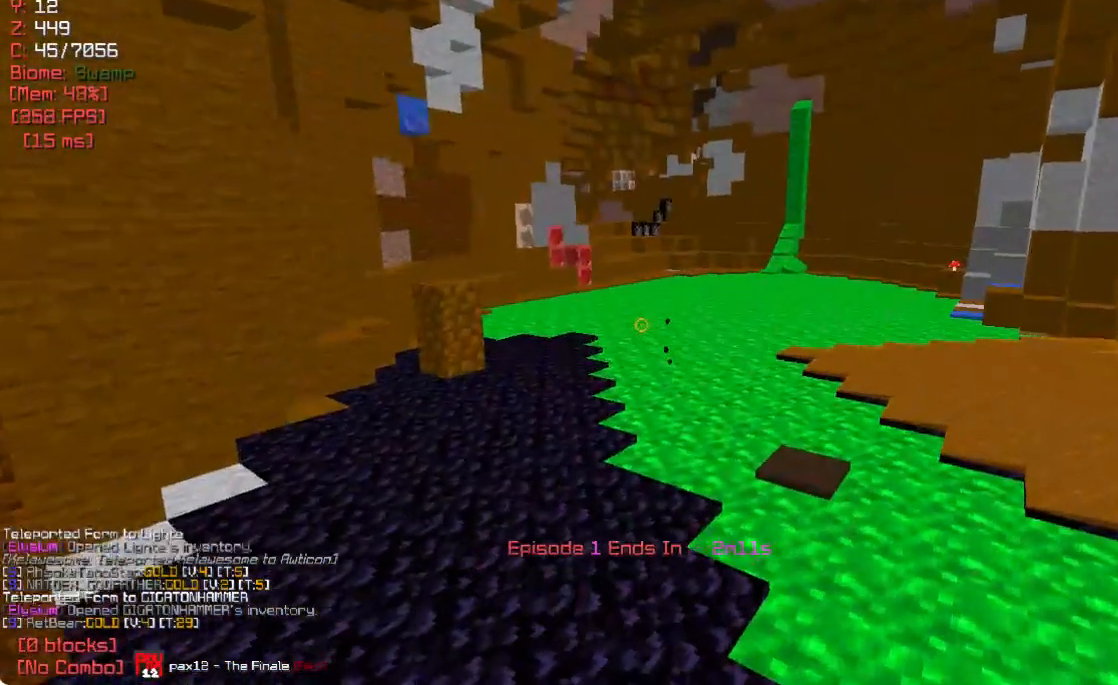
{"keys": ["a"], "mouse": [], "events": []}
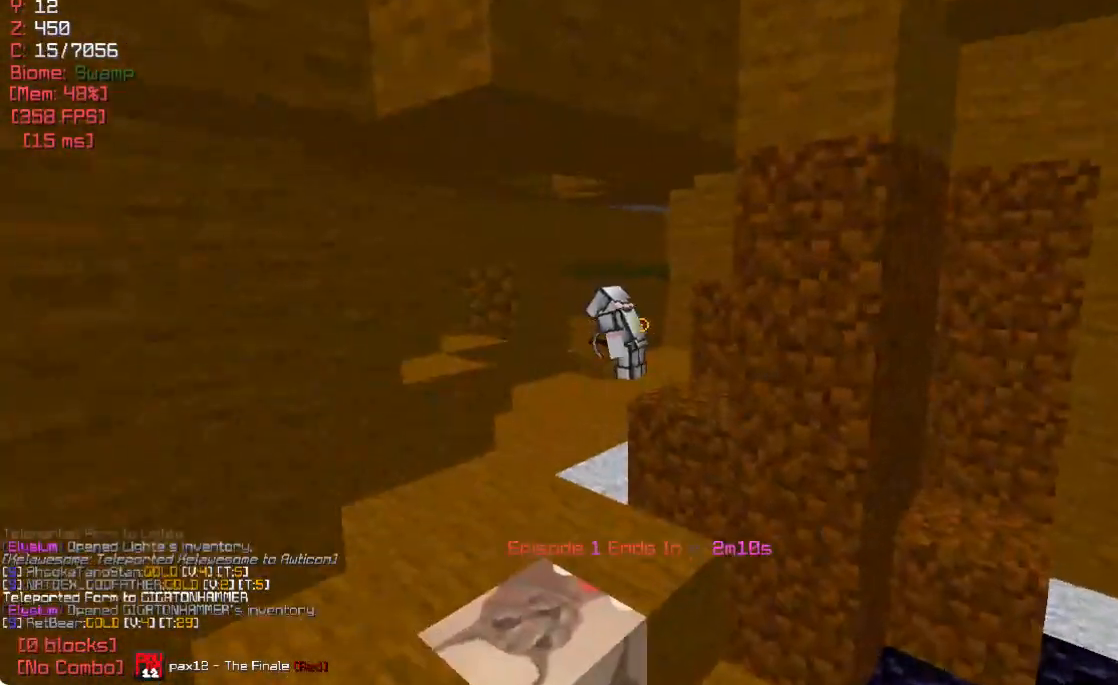
{"keys": ["w"], "mouse": [], "events": [[117, "a", "up"], [133, "w", "down"], [183, "w", "up"], [317, "w", "down"]]}
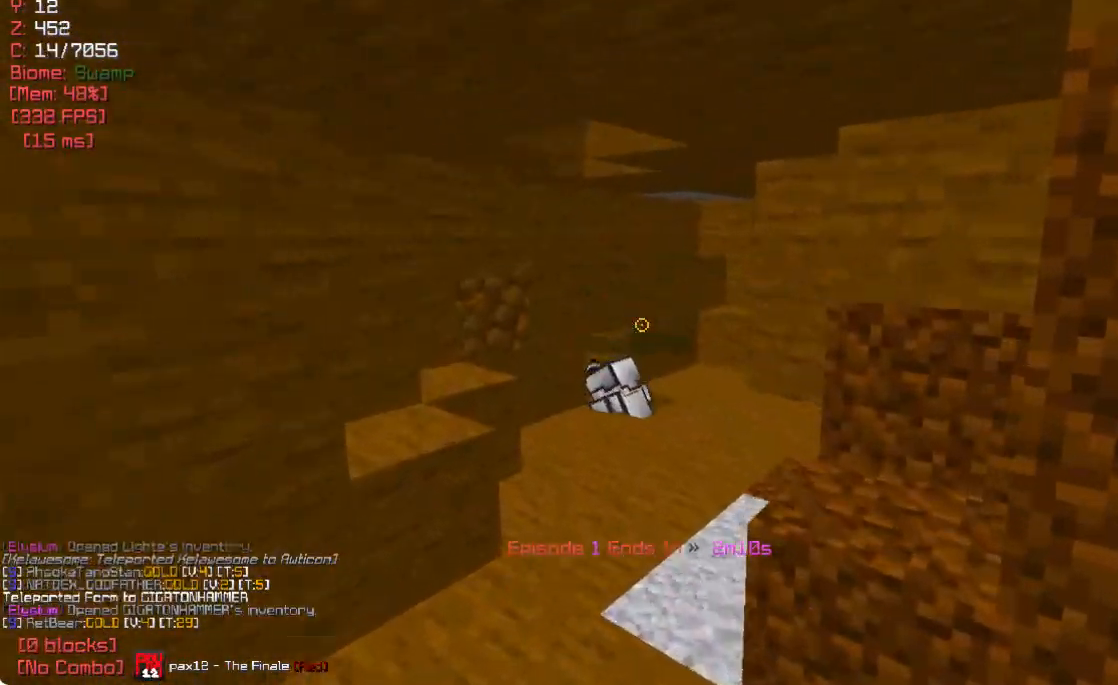
{"keys": ["a"], "mouse": [], "events": [[217, "a", "down"], [217, "w", "up"]]}
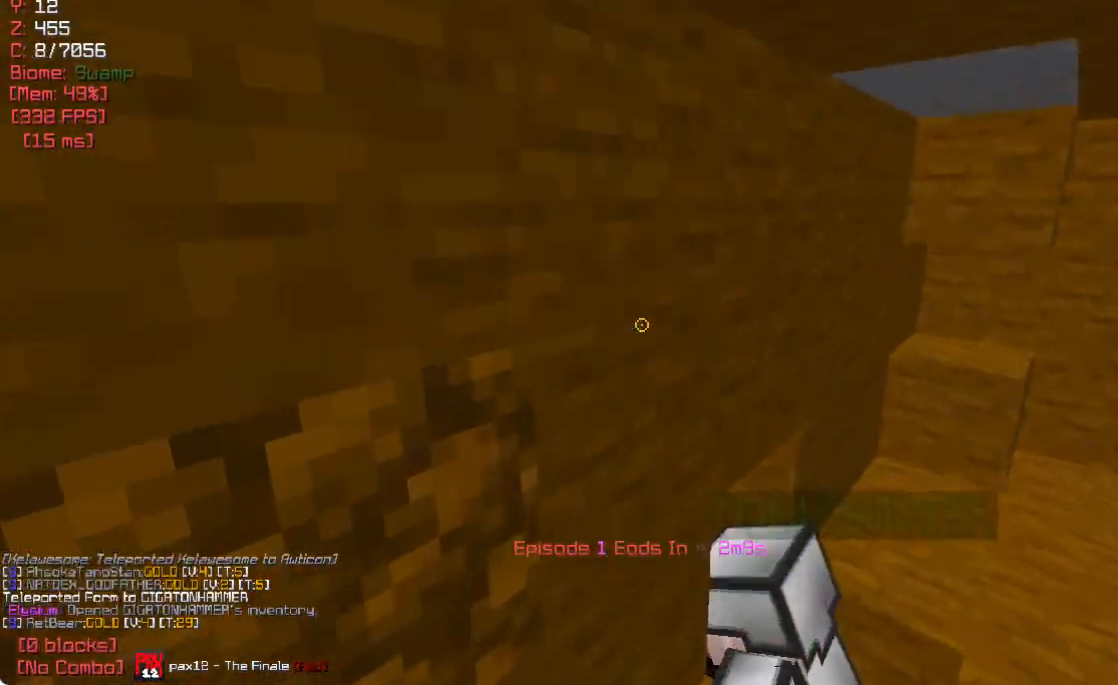
{"keys": ["d"], "mouse": [], "events": [[217, "a", "up"], [500, "d", "down"]]}
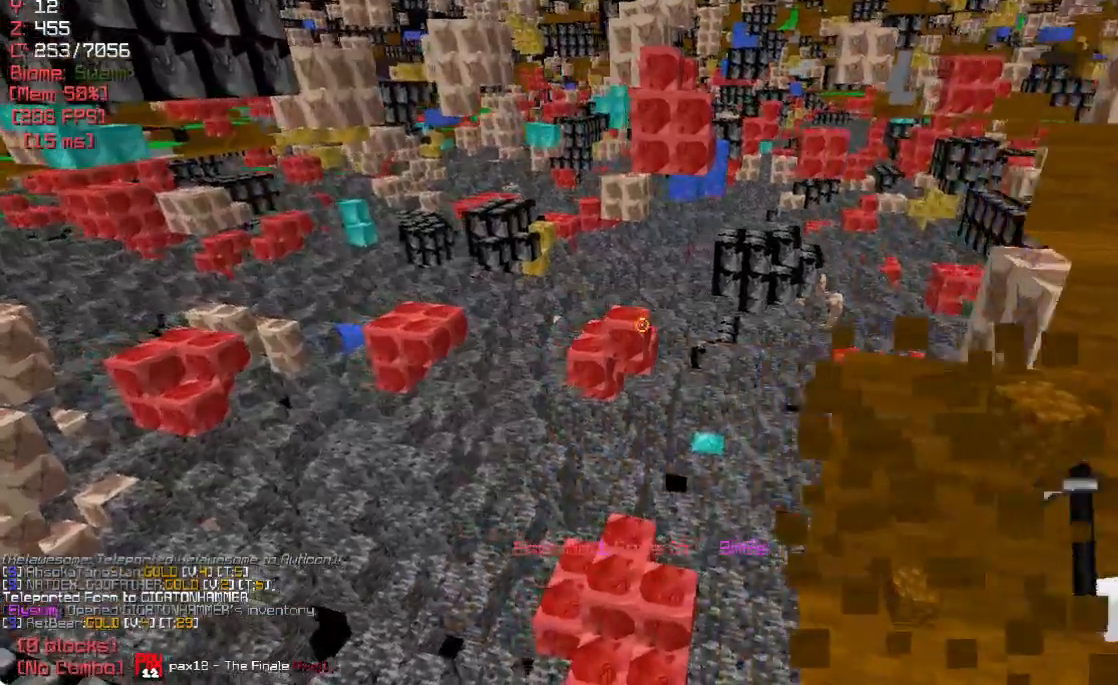
{"keys": ["w"], "mouse": [], "events": [[433, "d", "up"], [433, "w", "down"]]}
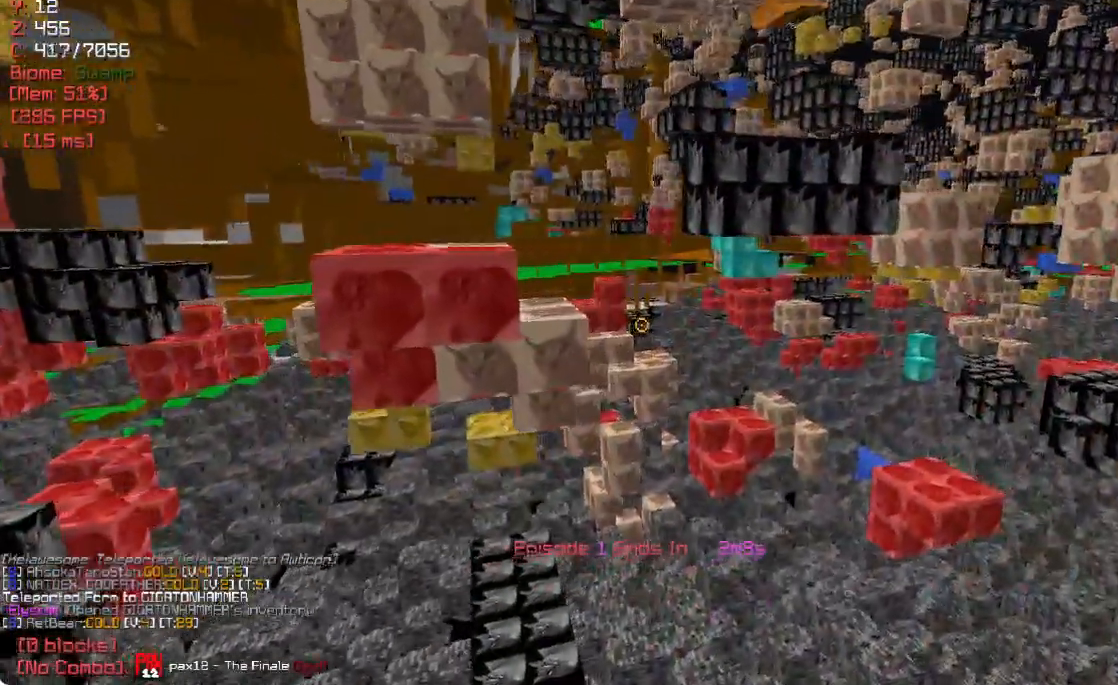
{"keys": [], "mouse": [], "events": [[200, "w", "up"]]}
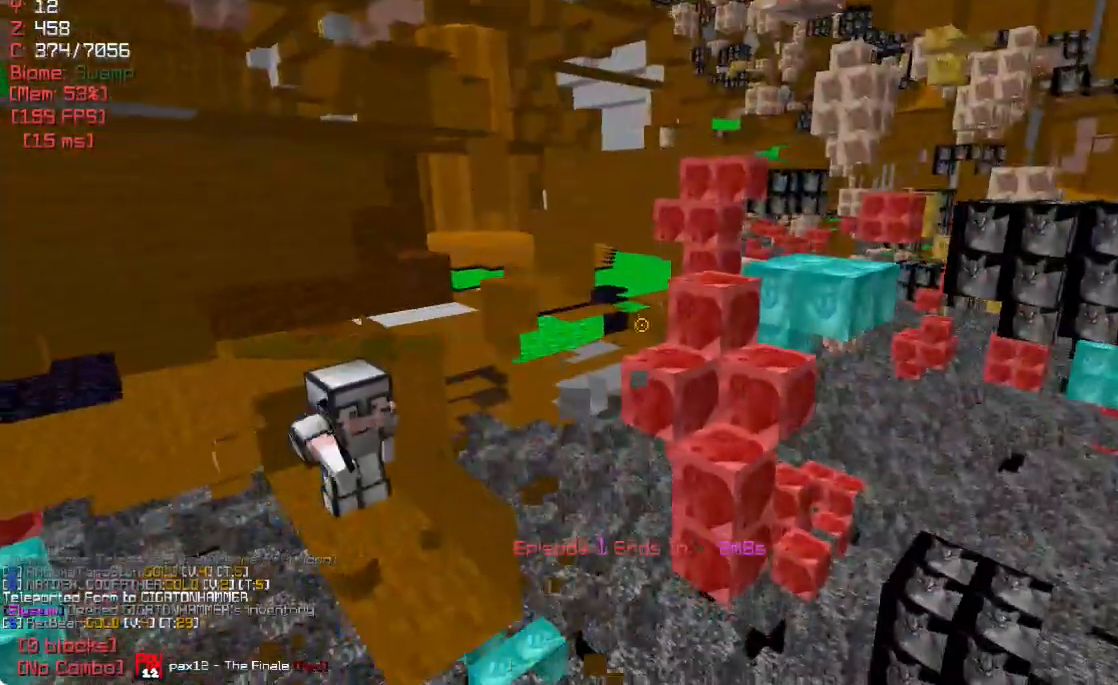
{"keys": [], "mouse": [], "events": []}
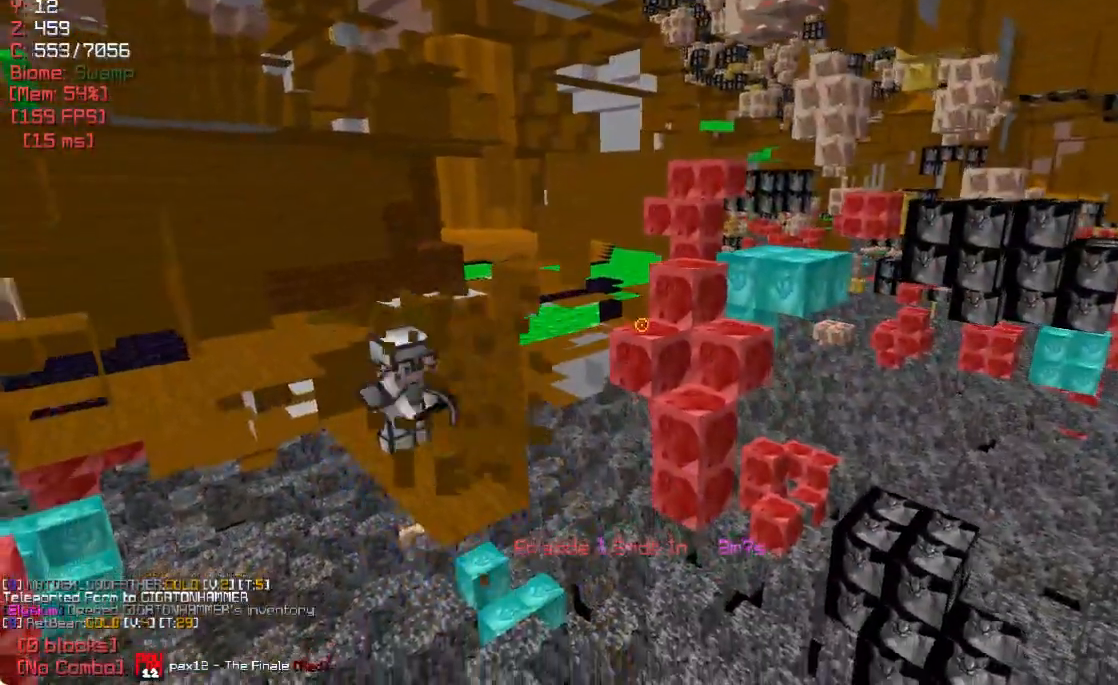
{"keys": ["w"], "mouse": [], "events": [[400, "w", "down"]]}
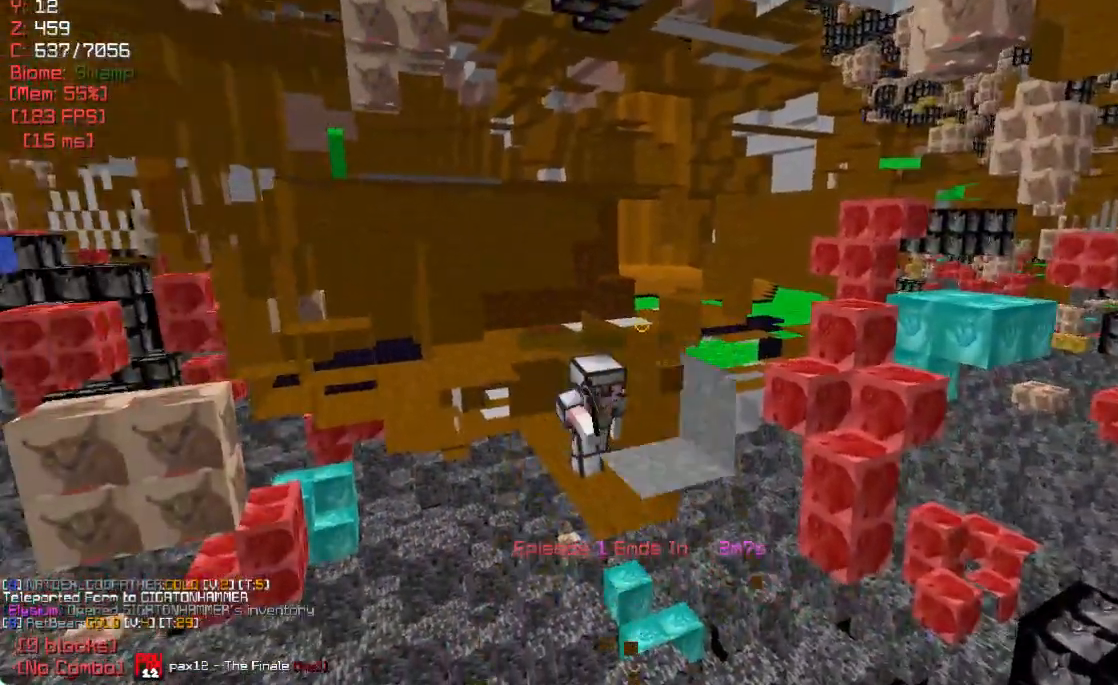
{"keys": [], "mouse": [], "events": [[100, "w", "up"]]}
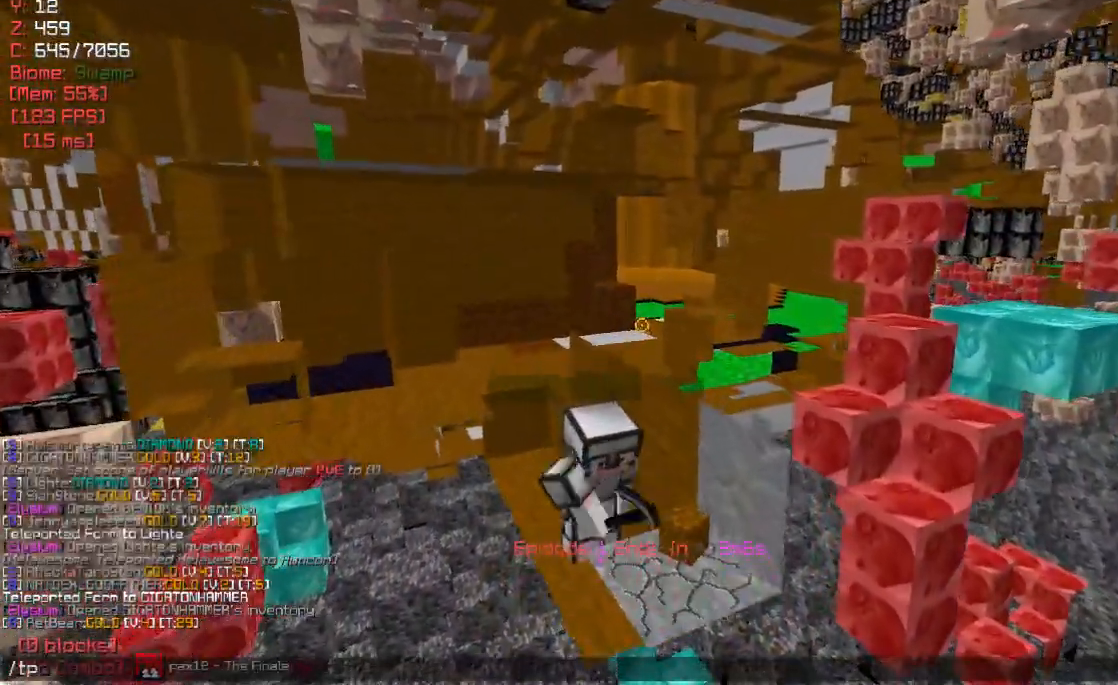
{"keys": [], "mouse": [], "events": []}
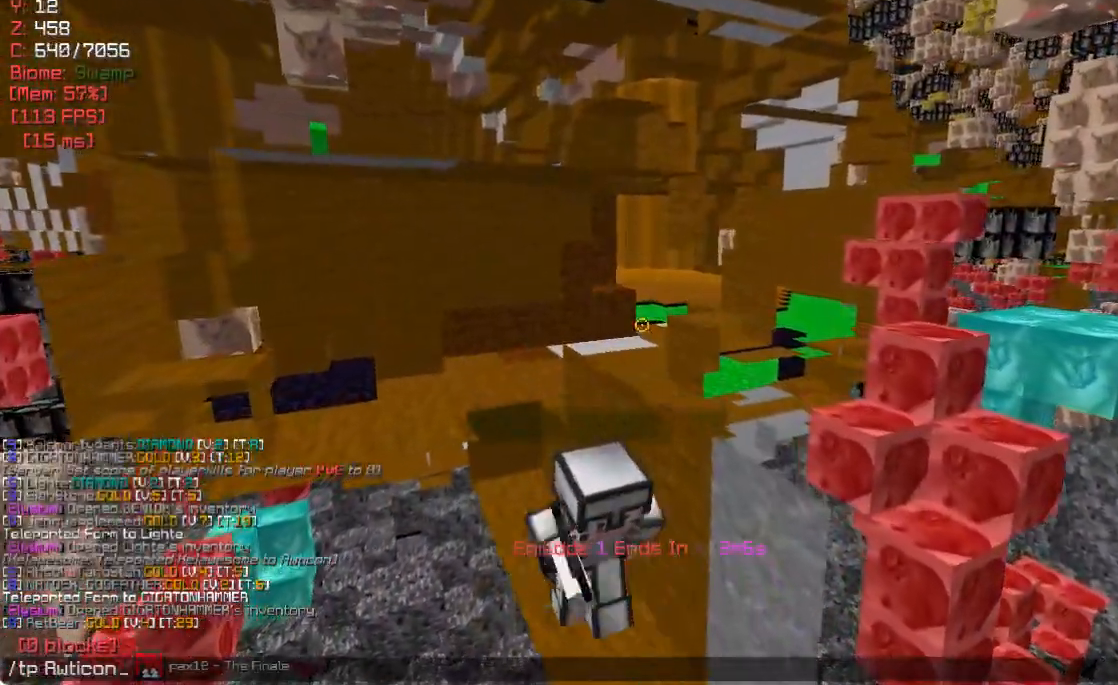
{"keys": ["s"], "mouse": [], "events": [[467, "s", "down"]]}
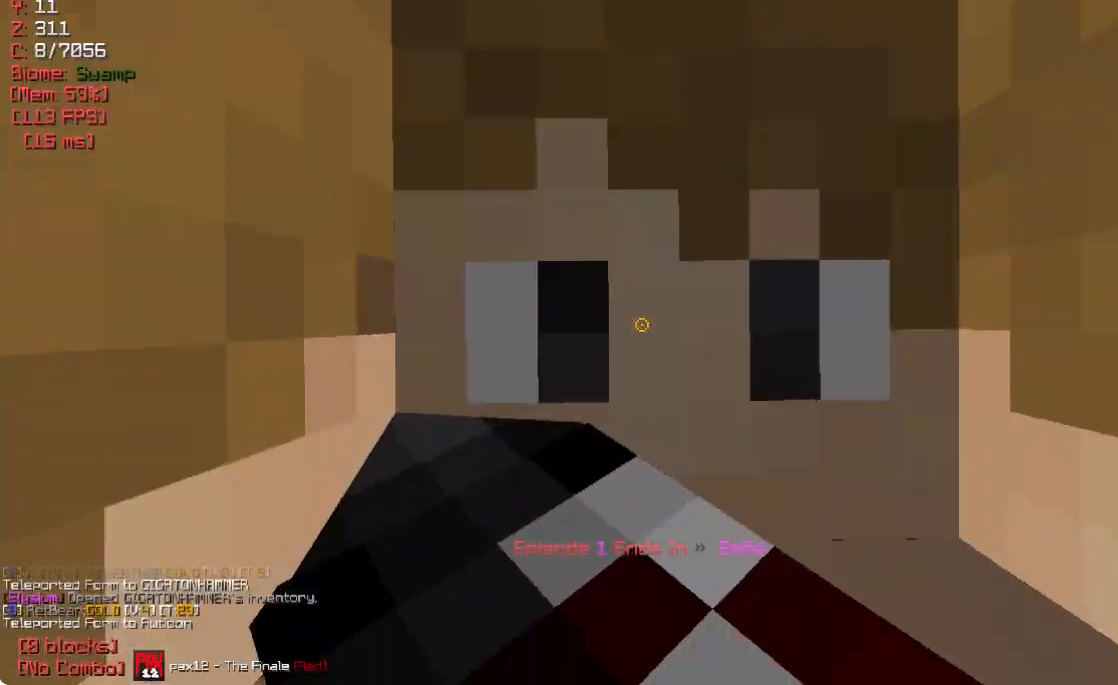
{"keys": [], "mouse": [], "events": [[200, "s", "up"]]}
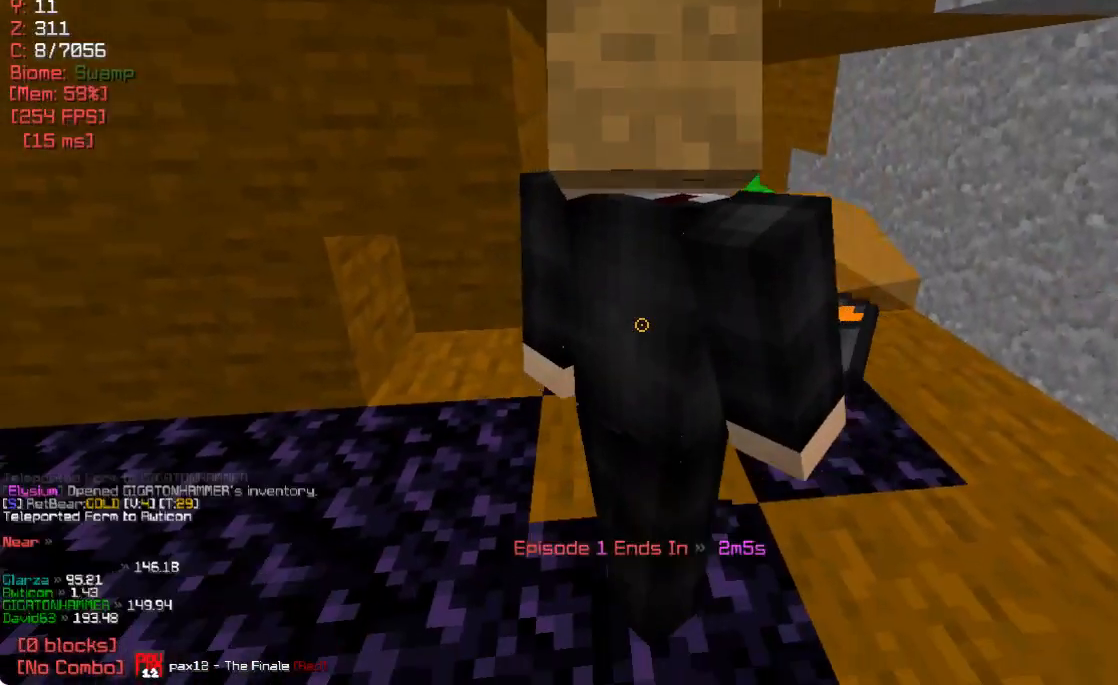
{"keys": [], "mouse": [], "events": []}
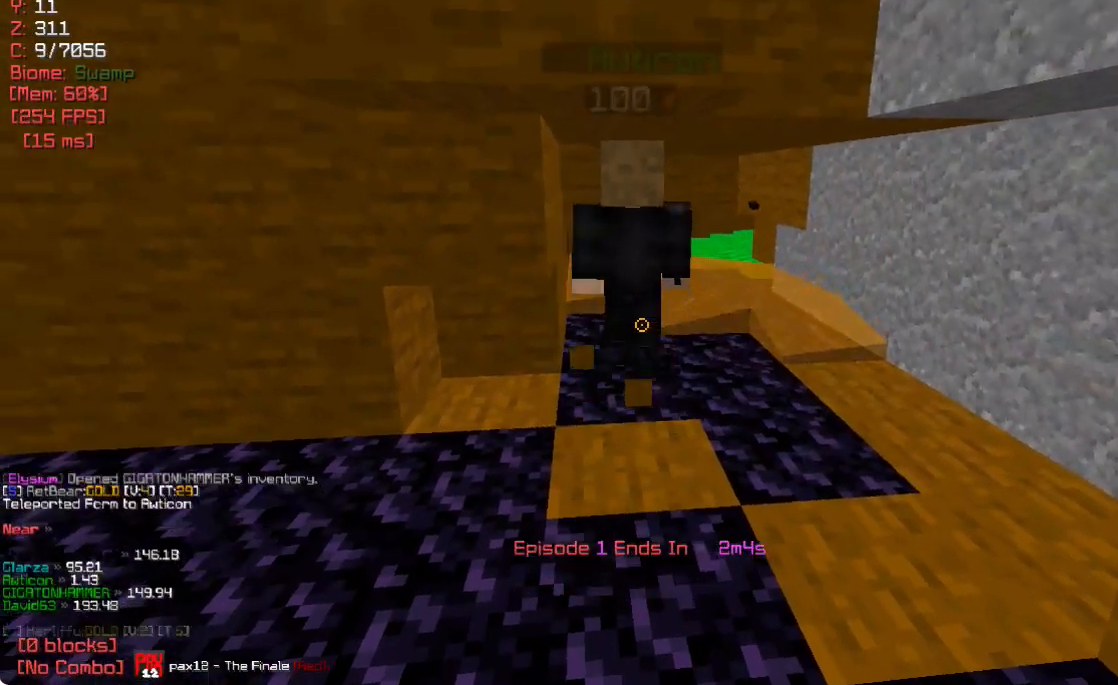
{"keys": [], "mouse": [], "events": [[33, "w", "down"], [283, "w", "up"]]}
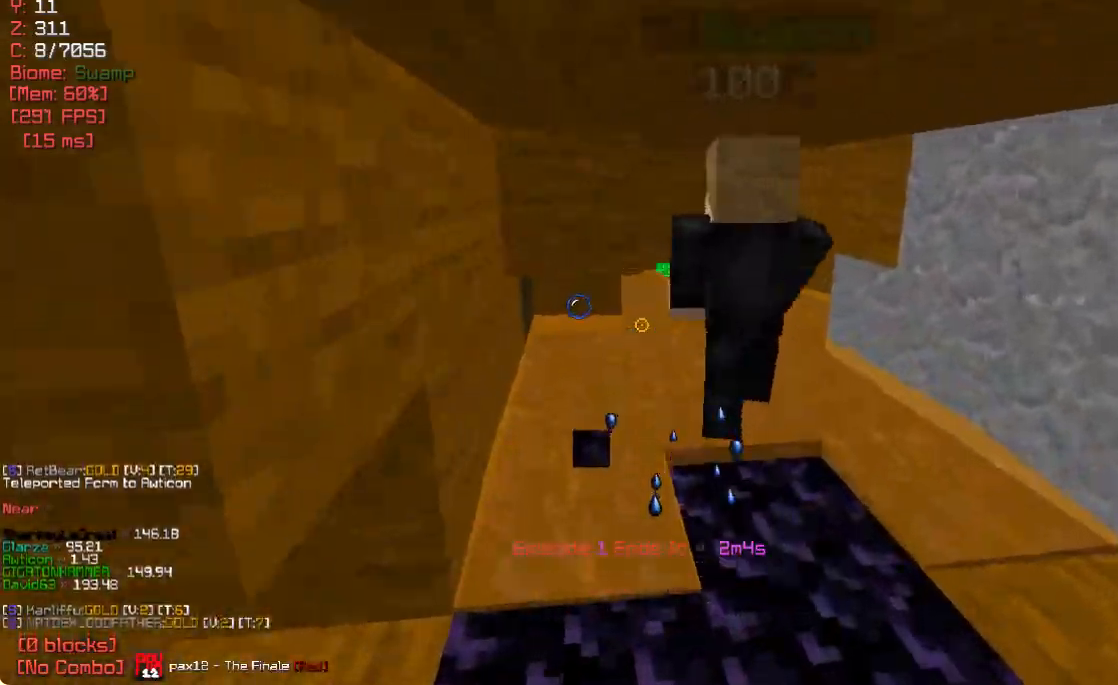
{"keys": [], "mouse": [], "events": [[167, "w", "down"], [300, "w", "up"], [350, "mouse_right", "down"], [483, "mouse_right", "up"]]}
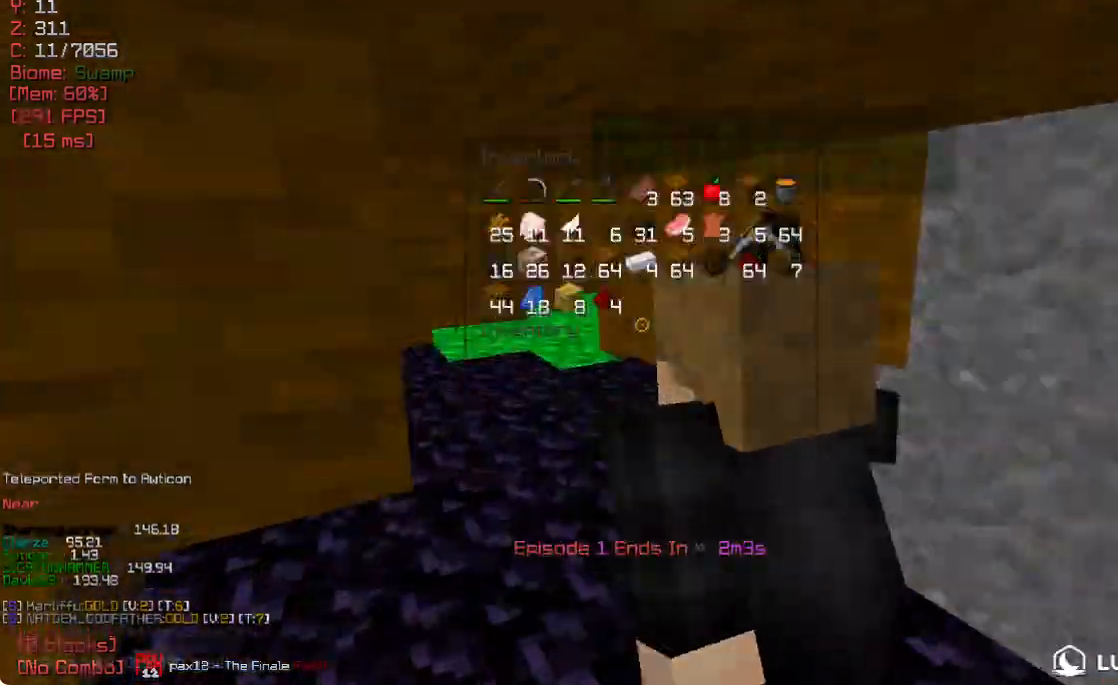
{"keys": [], "mouse": [], "events": []}
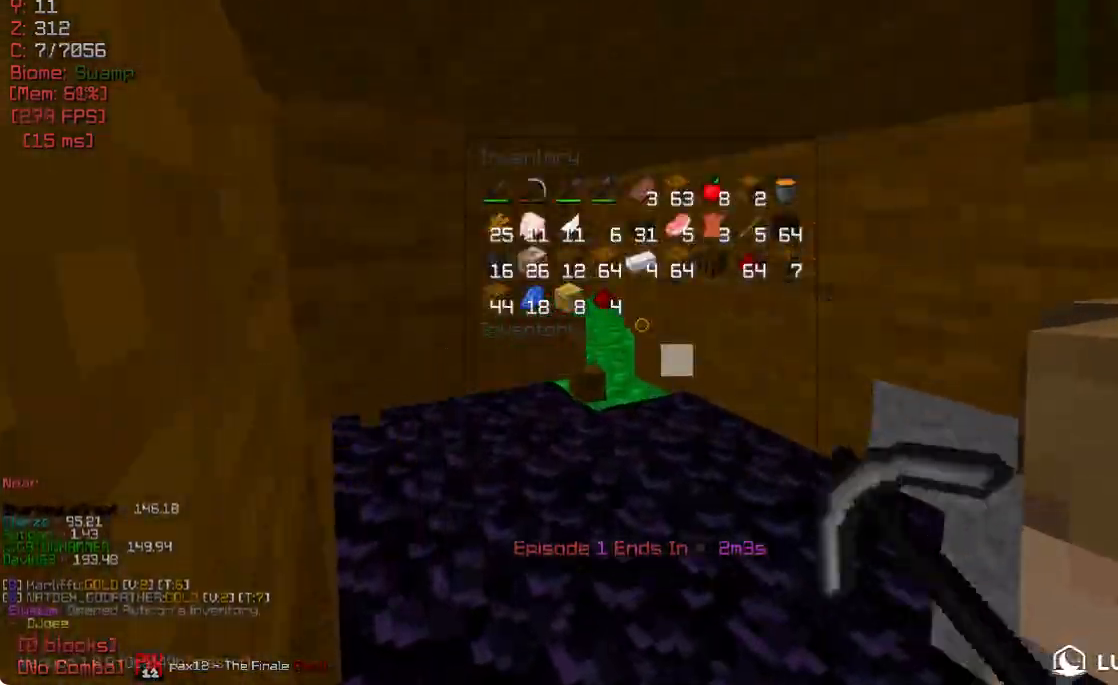
{"keys": ["w"], "mouse": [], "events": [[300, "w", "down"]]}
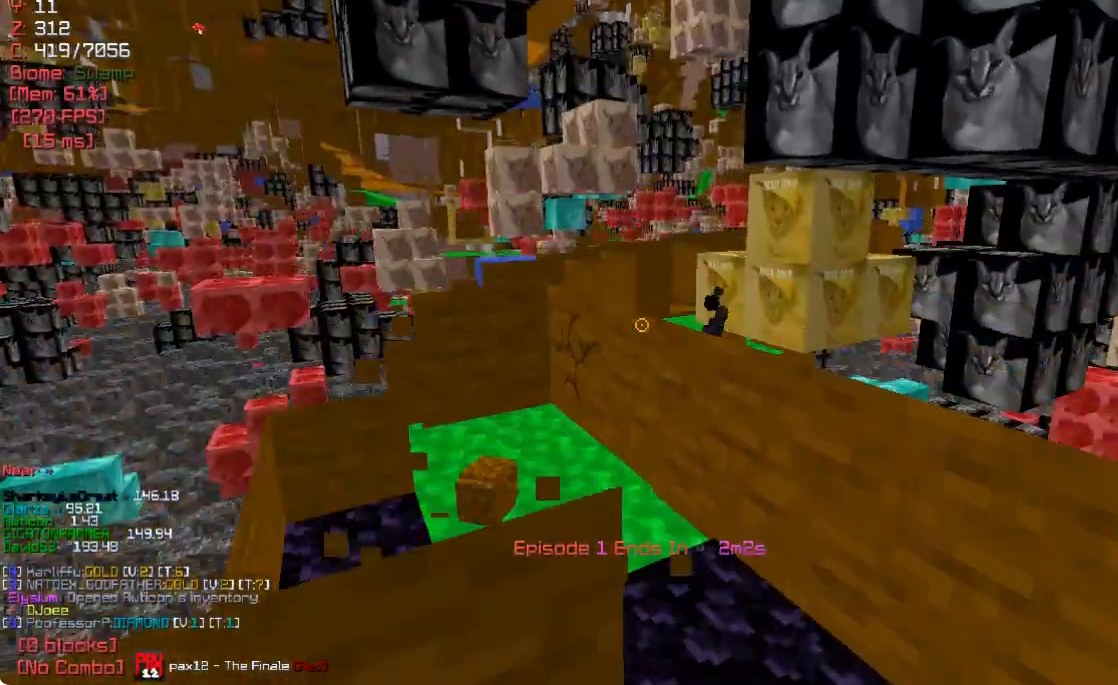
{"keys": ["w"], "mouse": [], "events": [[17, "w", "up"], [283, "w", "down"], [367, "w", "up"], [433, "w", "down"]]}